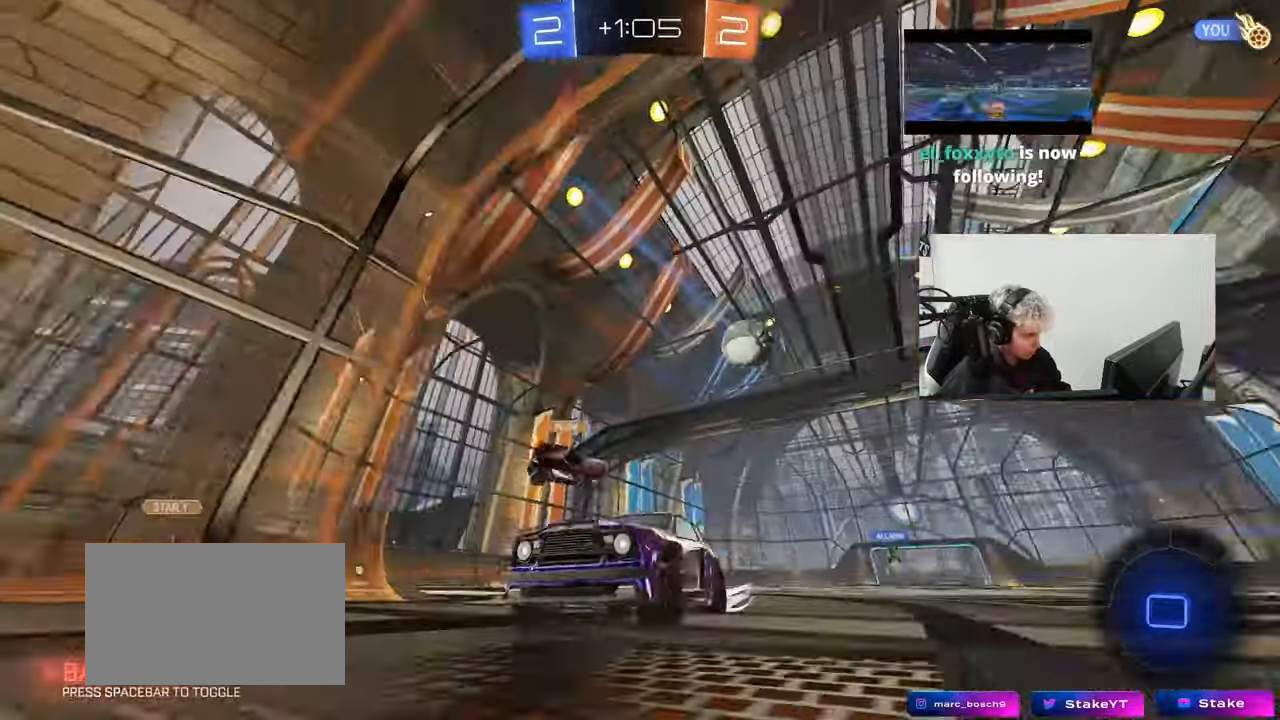
Gameplay with keyboard and mouse; each line is a JSON object with the keys and mouse buttons held at the frame after it. "events" lists presses ("down") and releases ("up") of "1", "2", "3", "4", "5", "a", "alt", "c", "caps_lock", "ctrl", "d", "e", "f", "g", "q", "r", "s", "shift", "space", "t", "tab", "v", "w", "x", "z", "mouse_left", "mouse_wheel" and "mouse_right" between this image and that frame as [ms after this image, input, new state], when the widget could be followed in between. "mouse_left", "mouse_wheel", "mouse_right" = the "left", "wheel", "right" buttons of the "mouse" list. No other keys are recorded. "wheel" means that the mouse wheel is clicked or scrolled. Mouse movement is not recorded.
{"keys": ["w"], "mouse": [], "events": [[267, "a", "down"], [367, "a", "up"]]}
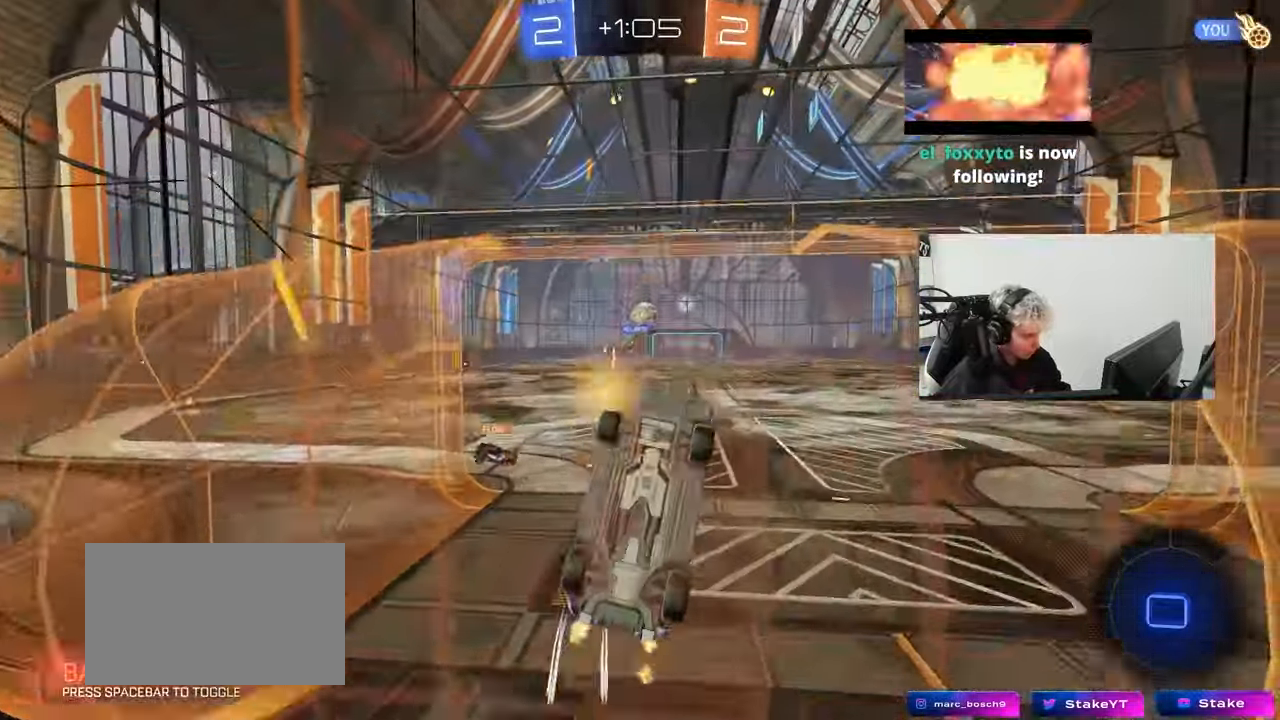
{"keys": ["a", "shift"], "mouse": [], "events": [[233, "d", "down"], [233, "mouse_right", "down"], [283, "a", "down"], [283, "d", "up"], [283, "shift", "down"], [283, "w", "up"], [433, "mouse_right", "up"]]}
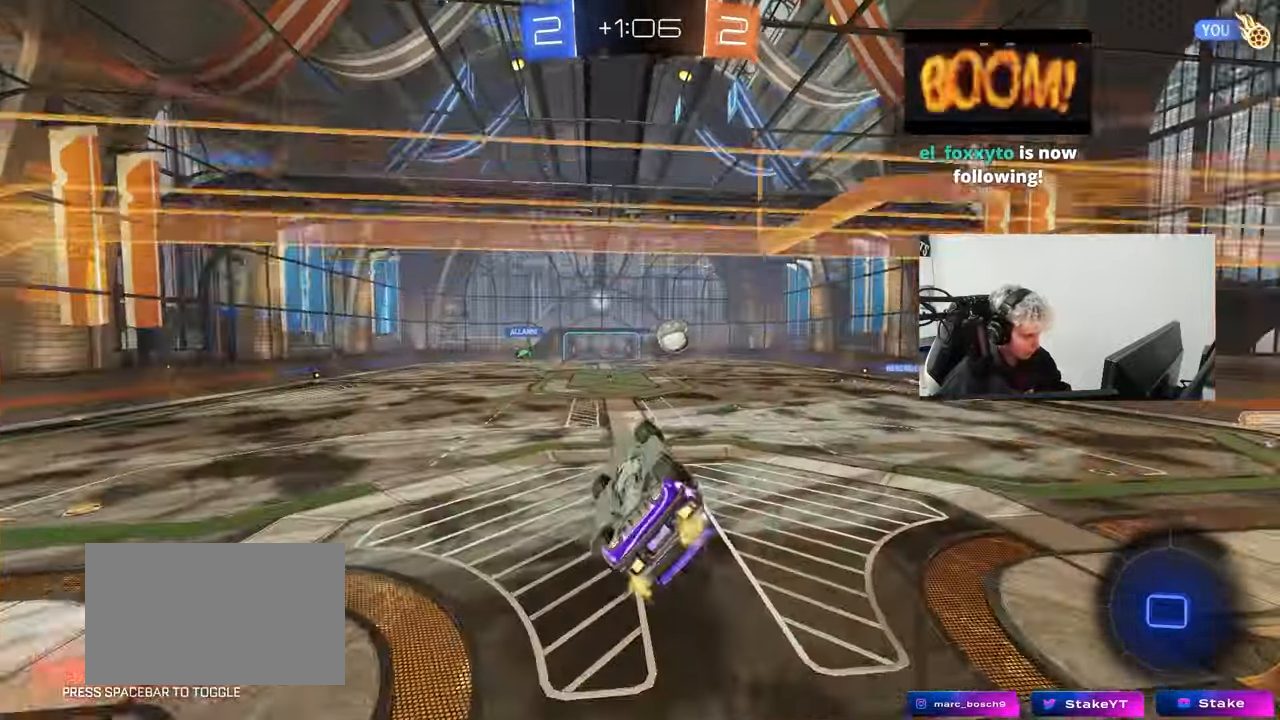
{"keys": [], "mouse": [], "events": [[167, "s", "down"], [250, "shift", "up"], [300, "s", "up"], [450, "a", "up"]]}
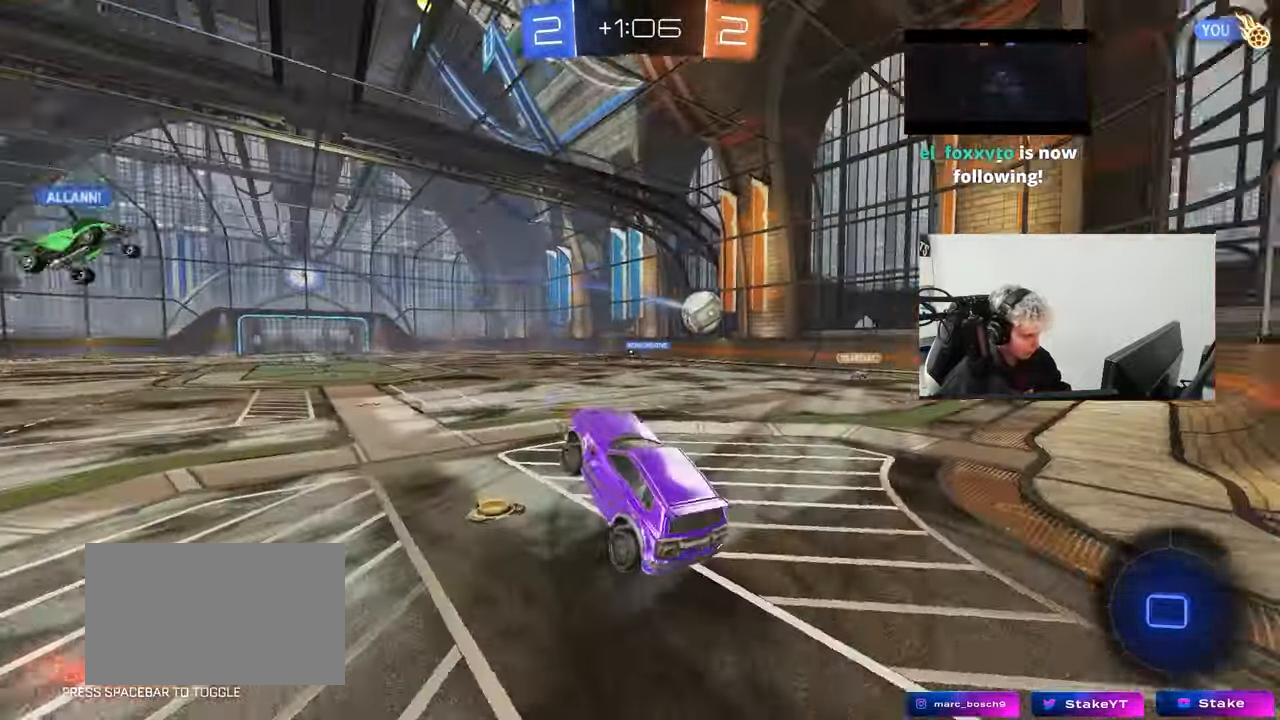
{"keys": ["a", "w"], "mouse": ["left"], "events": [[83, "w", "down"], [133, "mouse_left", "down"], [183, "mouse_right", "down"], [217, "a", "down"], [267, "mouse_right", "up"]]}
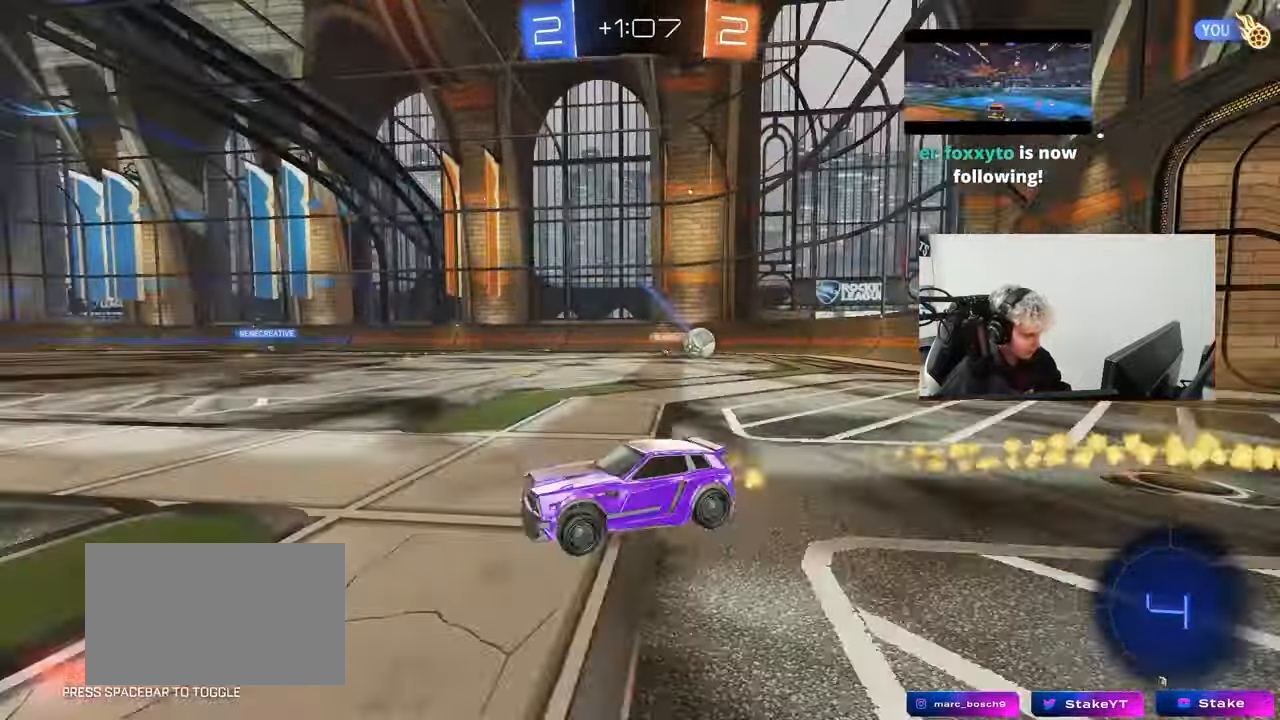
{"keys": ["a", "s", "shift", "space"], "mouse": [], "events": [[50, "mouse_right", "down"], [100, "a", "up"], [100, "d", "down"], [200, "a", "down"], [200, "d", "up"], [200, "mouse_right", "up"], [200, "shift", "down"], [250, "mouse_right", "down"], [283, "s", "down"], [283, "w", "up"], [333, "mouse_left", "up"], [333, "space", "down"], [383, "mouse_right", "up"]]}
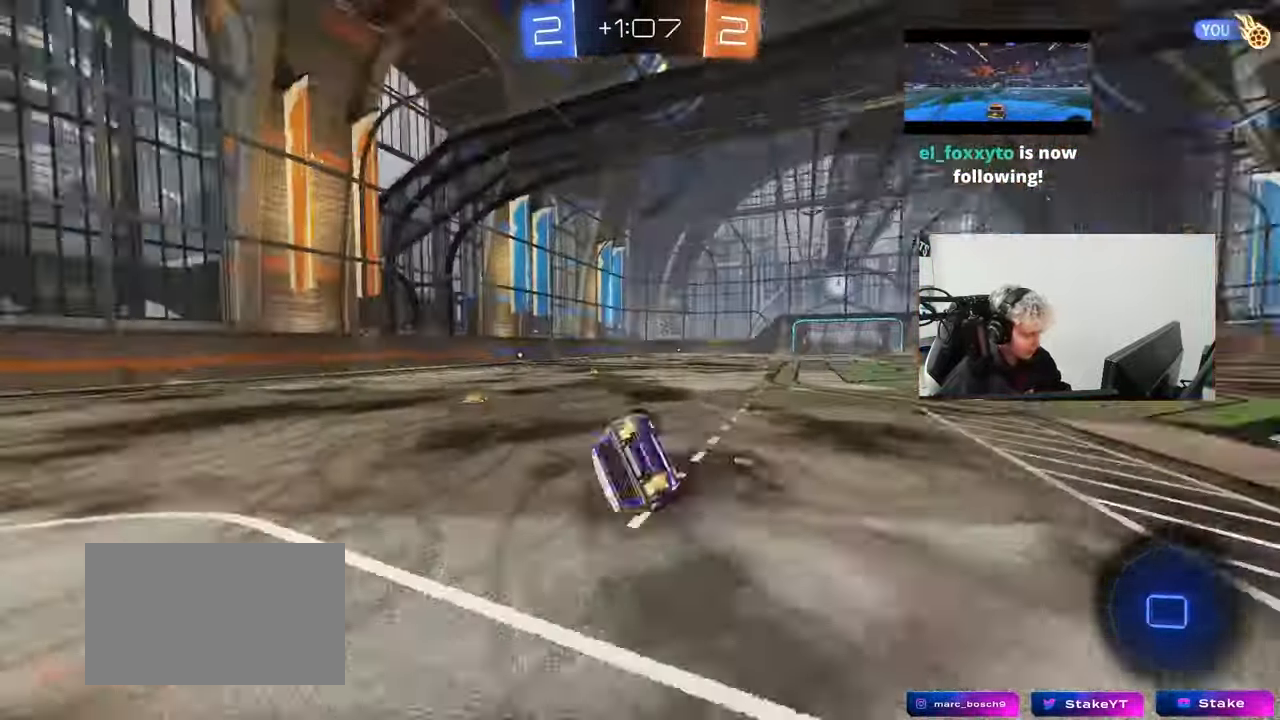
{"keys": ["a", "s", "shift"], "mouse": [], "events": [[17, "space", "up"], [67, "mouse_left", "down"], [167, "s", "up"], [300, "s", "down"], [450, "mouse_left", "up"]]}
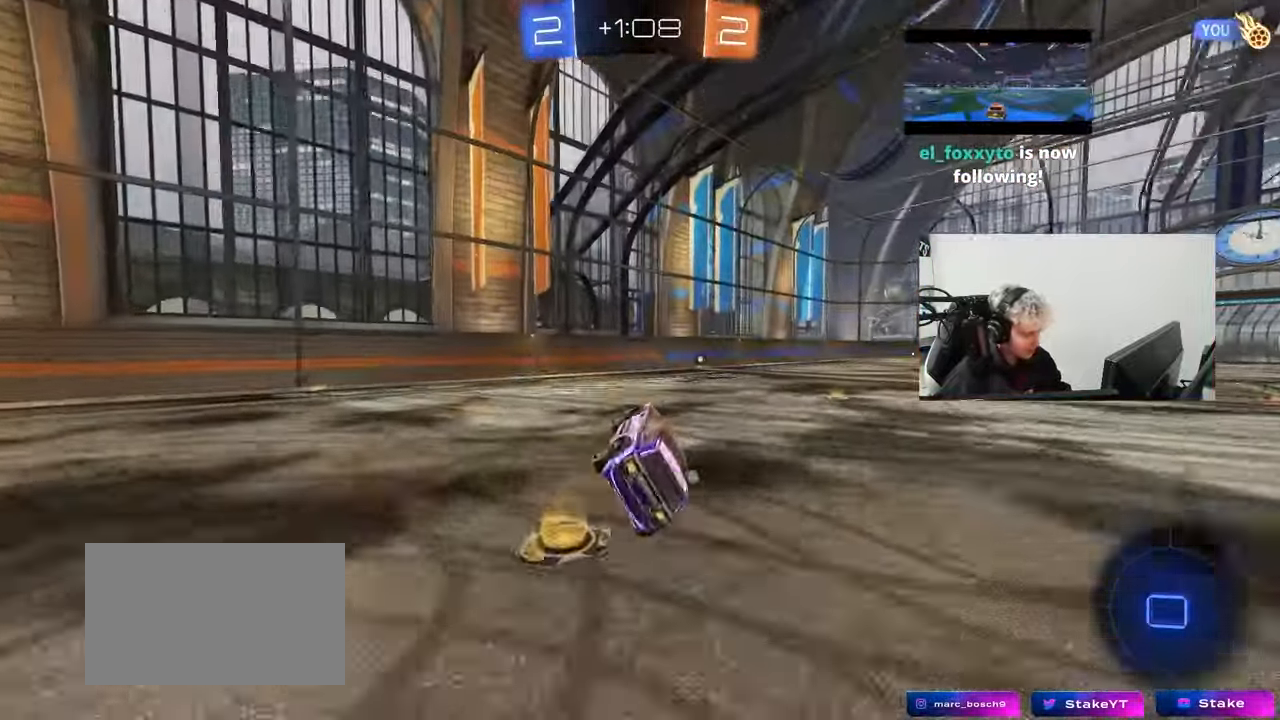
{"keys": ["w"], "mouse": [], "events": [[33, "a", "up"], [33, "s", "up"], [33, "shift", "up"], [133, "mouse_left", "down"], [217, "w", "down"], [267, "d", "down"], [317, "mouse_left", "up"], [367, "d", "up"]]}
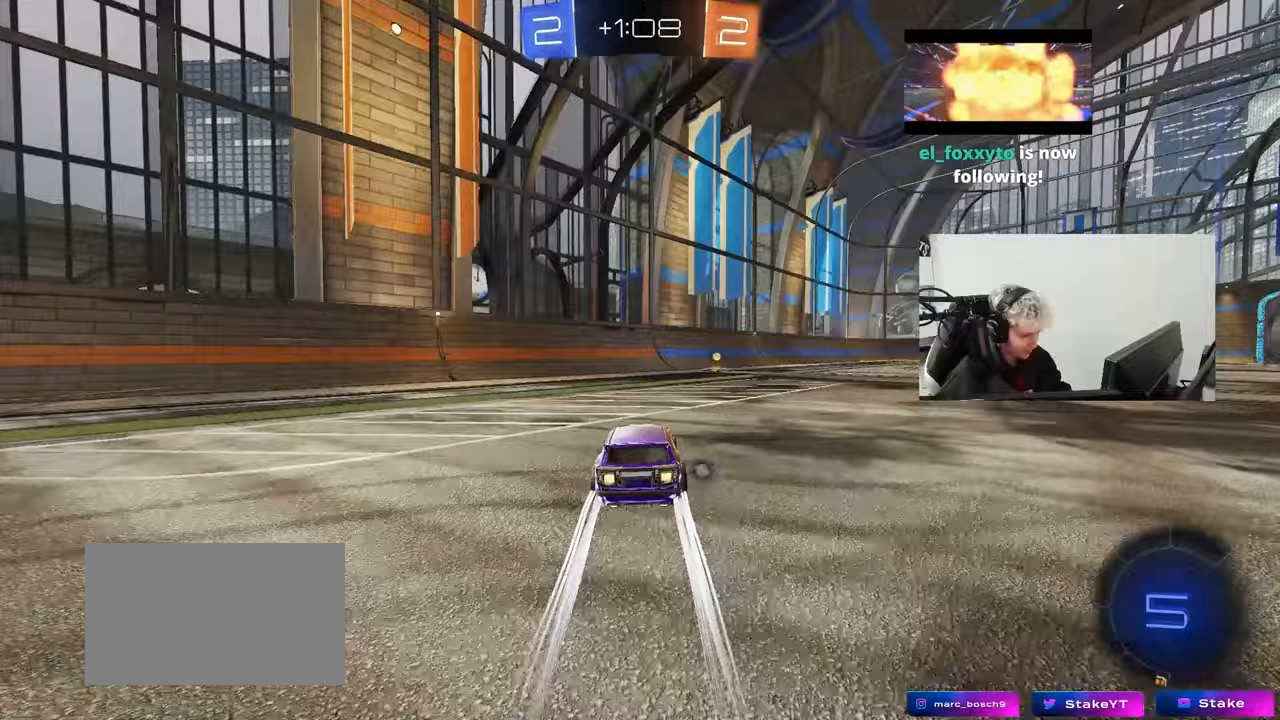
{"keys": ["w"], "mouse": ["left"], "events": [[50, "mouse_left", "down"], [200, "d", "down"], [200, "space", "down"], [233, "mouse_left", "up"], [333, "d", "up"], [333, "space", "up"], [433, "mouse_left", "down"]]}
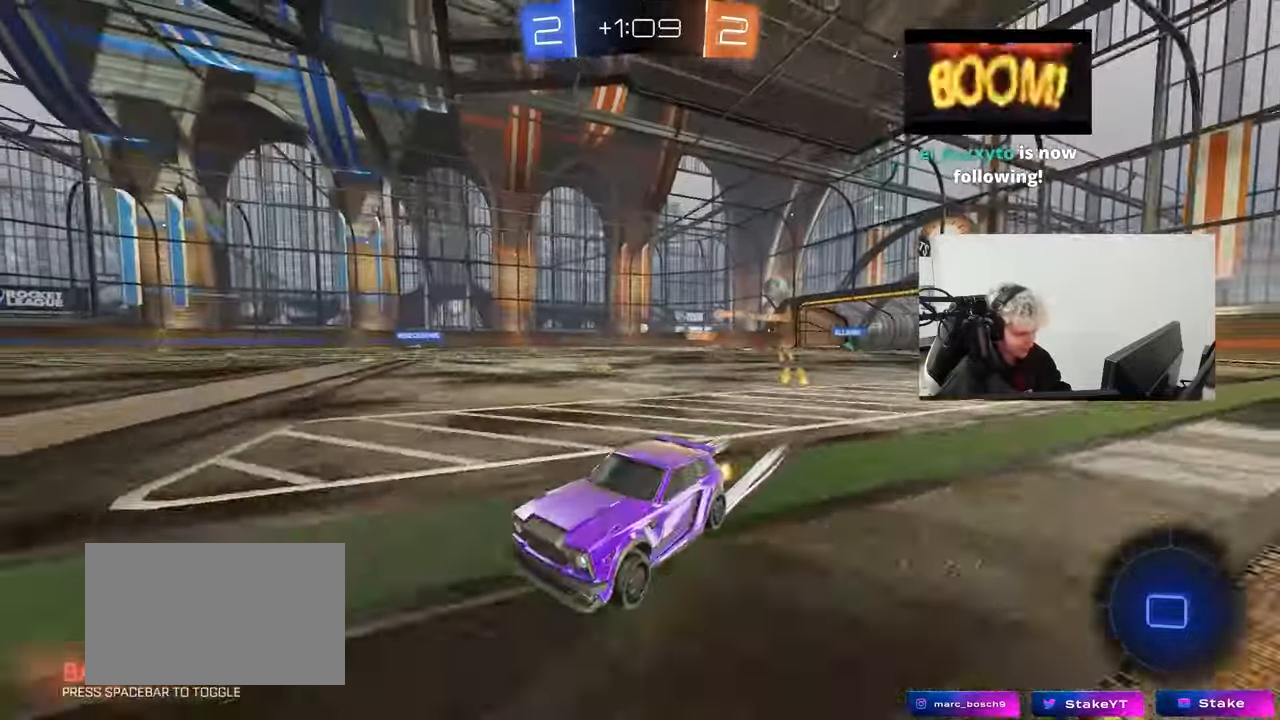
{"keys": ["d", "w"], "mouse": ["left"], "events": [[17, "d", "down"], [117, "shift", "down"], [217, "shift", "up"]]}
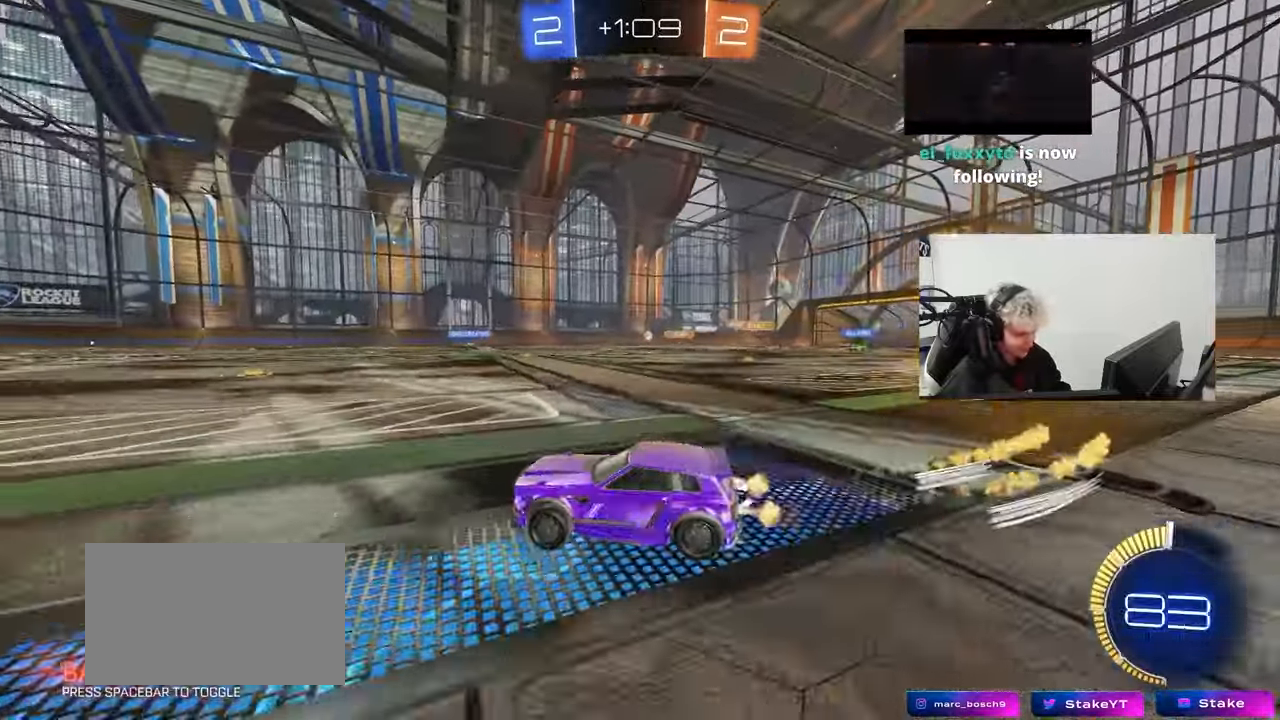
{"keys": ["w"], "mouse": [], "events": [[133, "d", "up"], [183, "mouse_left", "up"], [283, "d", "down"], [467, "d", "up"]]}
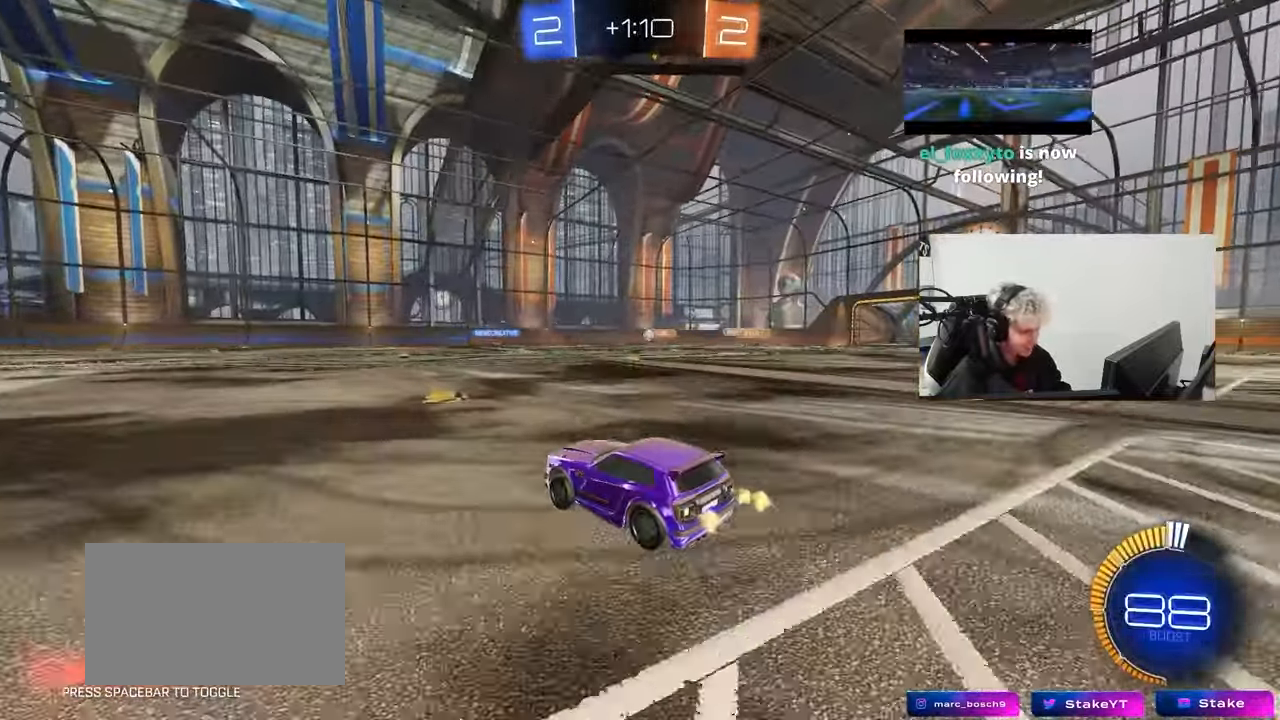
{"keys": ["a", "w"], "mouse": [], "events": [[200, "d", "down"], [283, "d", "up"], [483, "a", "down"]]}
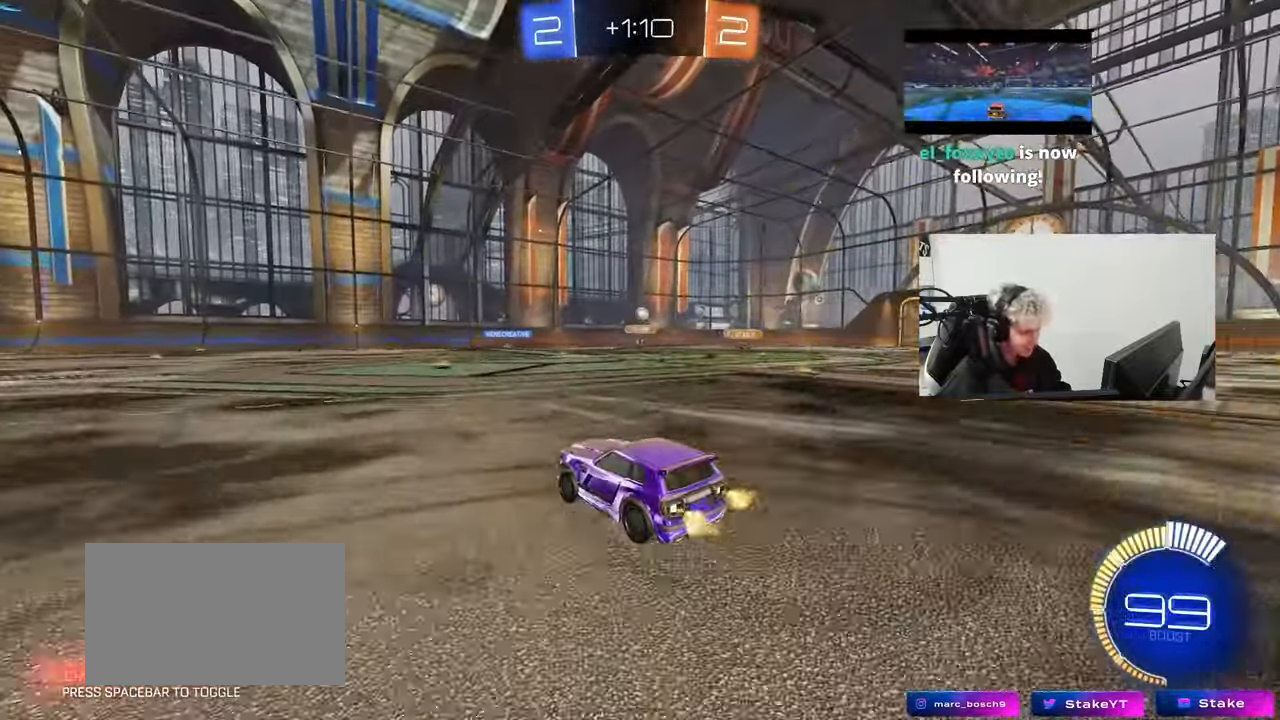
{"keys": ["a", "s"], "mouse": [], "events": [[167, "a", "up"], [250, "w", "up"], [300, "d", "down"], [400, "s", "down"], [483, "a", "down"], [483, "d", "up"]]}
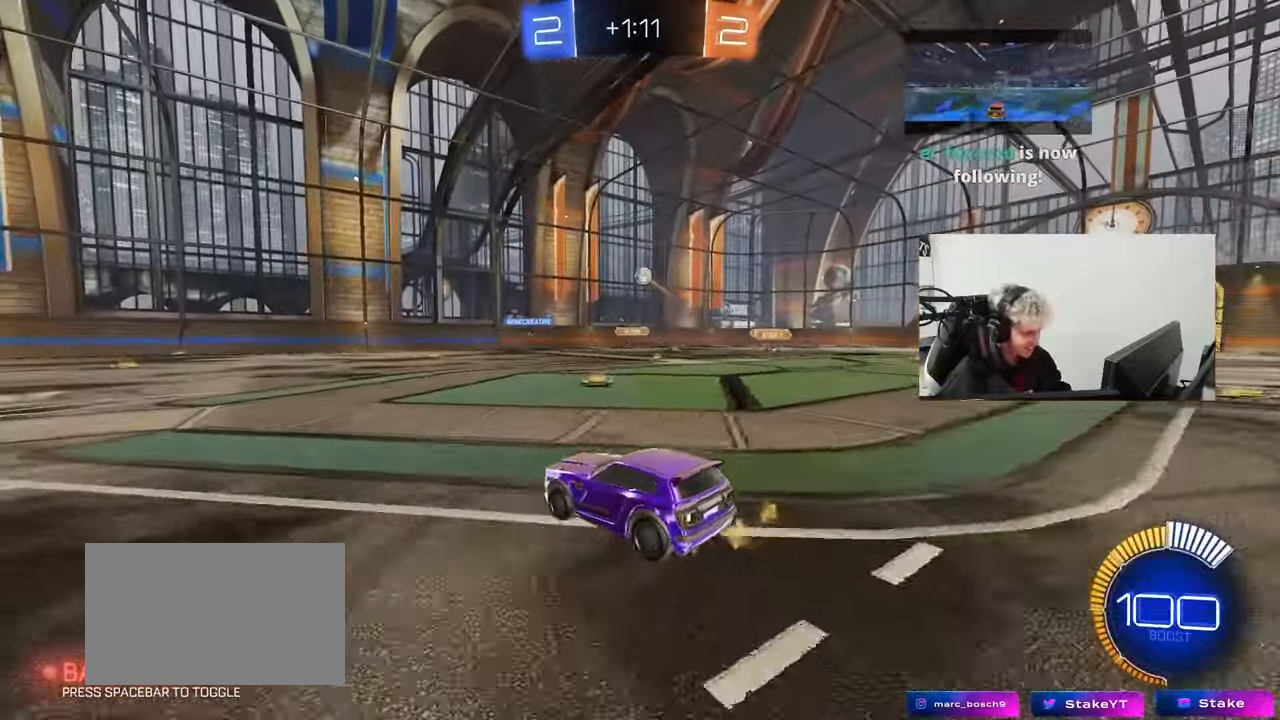
{"keys": ["d"], "mouse": [], "events": [[33, "s", "up"], [500, "a", "up"], [500, "d", "down"]]}
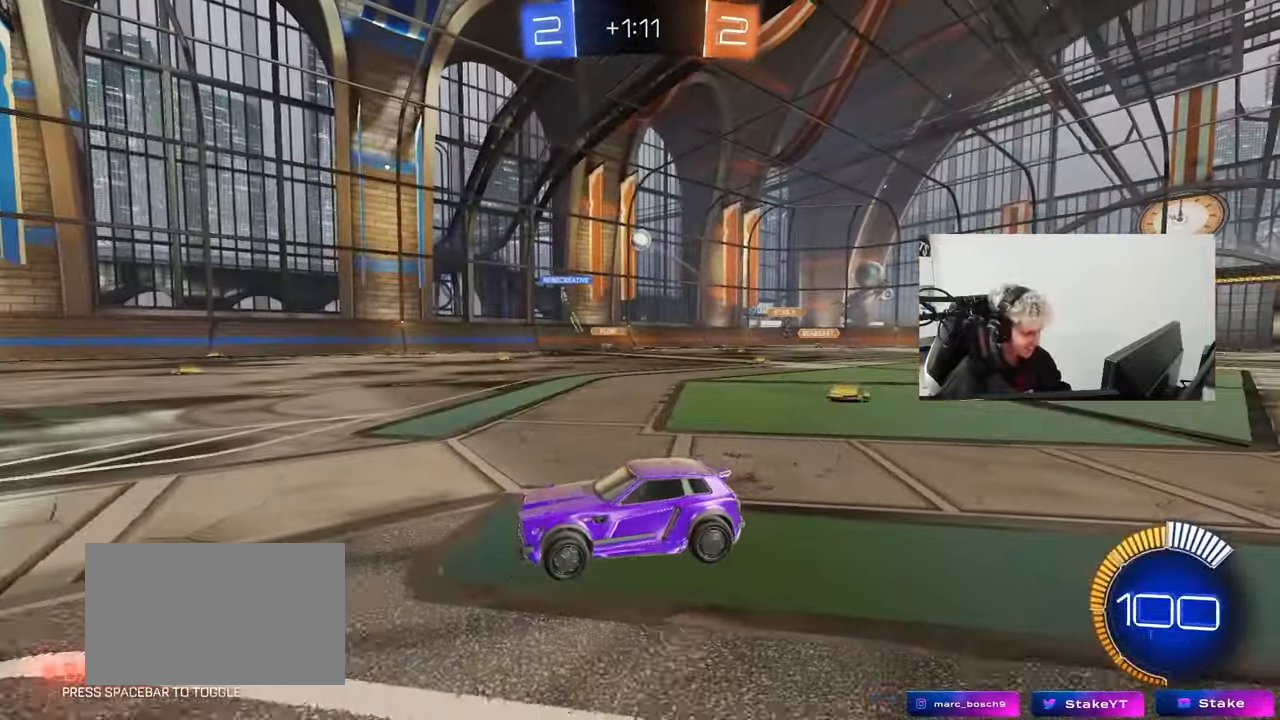
{"keys": ["d"], "mouse": [], "events": [[50, "shift", "down"], [150, "w", "down"], [333, "shift", "up"], [383, "w", "up"]]}
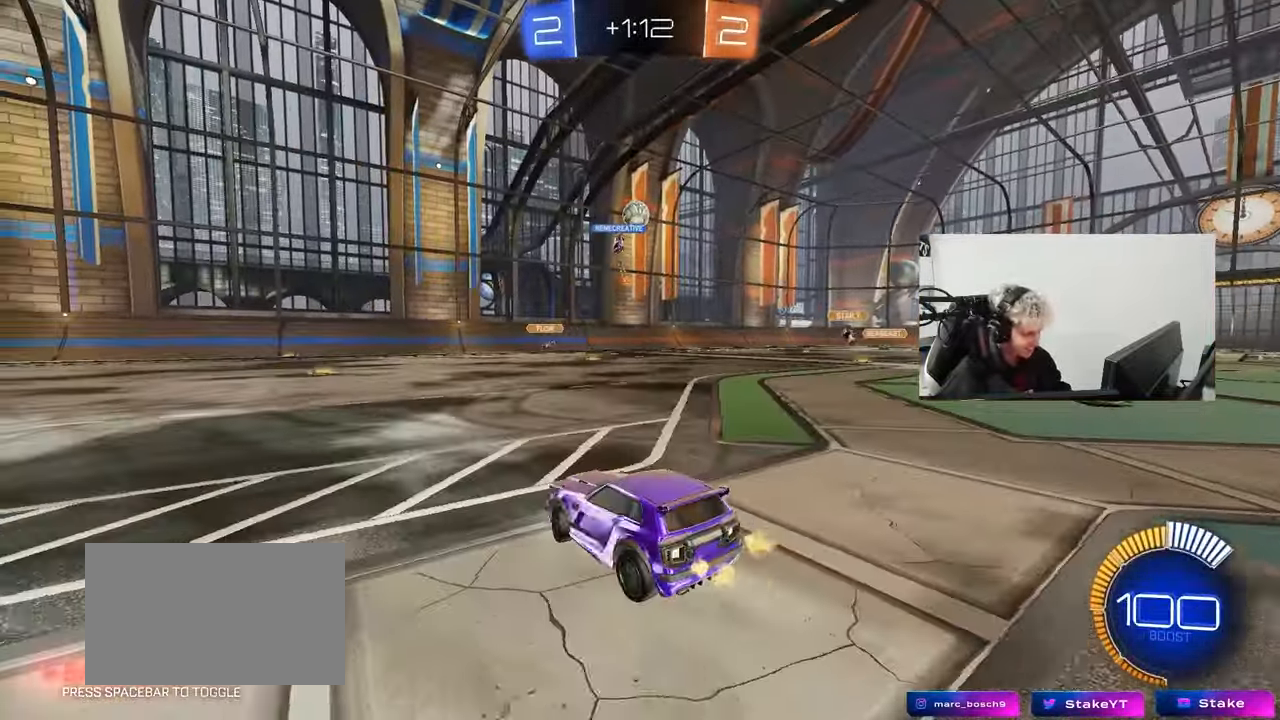
{"keys": ["a"], "mouse": ["right"], "events": [[17, "d", "up"], [117, "d", "down"], [217, "w", "down"], [300, "w", "up"], [350, "d", "up"], [400, "a", "down"], [500, "mouse_right", "down"]]}
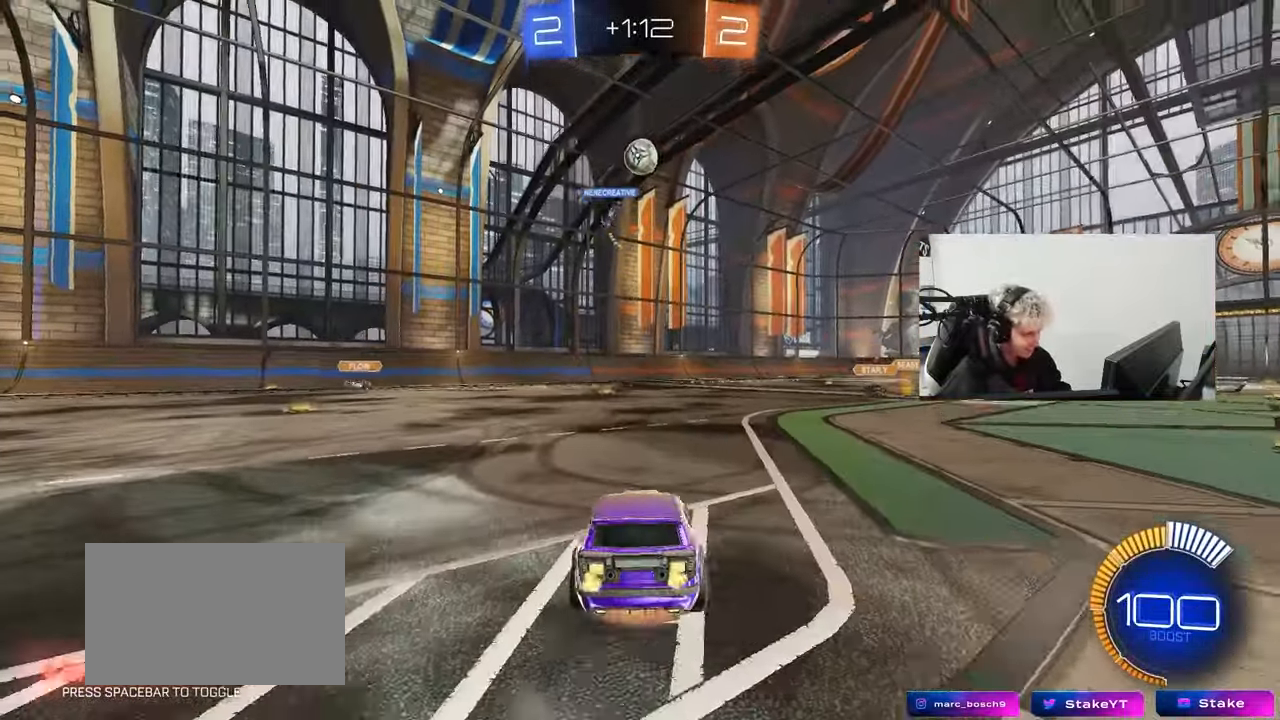
{"keys": ["d"], "mouse": ["right"], "events": [[33, "a", "up"], [33, "d", "down"], [33, "s", "down"], [267, "d", "up"], [267, "mouse_right", "up"], [267, "s", "up"], [317, "mouse_right", "down"], [367, "d", "down"], [367, "s", "down"], [500, "s", "up"]]}
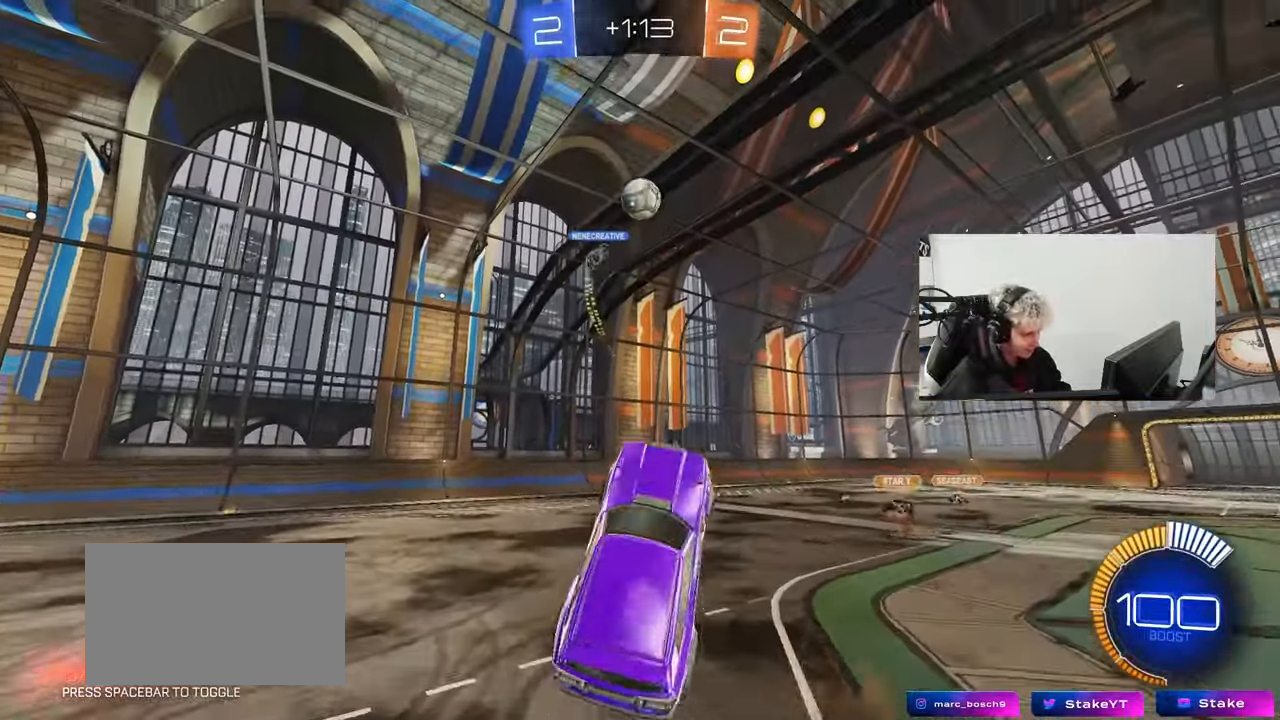
{"keys": ["a", "shift"], "mouse": ["left"], "events": [[50, "a", "down"], [50, "d", "up"], [50, "mouse_left", "down"], [50, "mouse_right", "up"], [50, "shift", "down"], [100, "w", "down"], [283, "w", "up"]]}
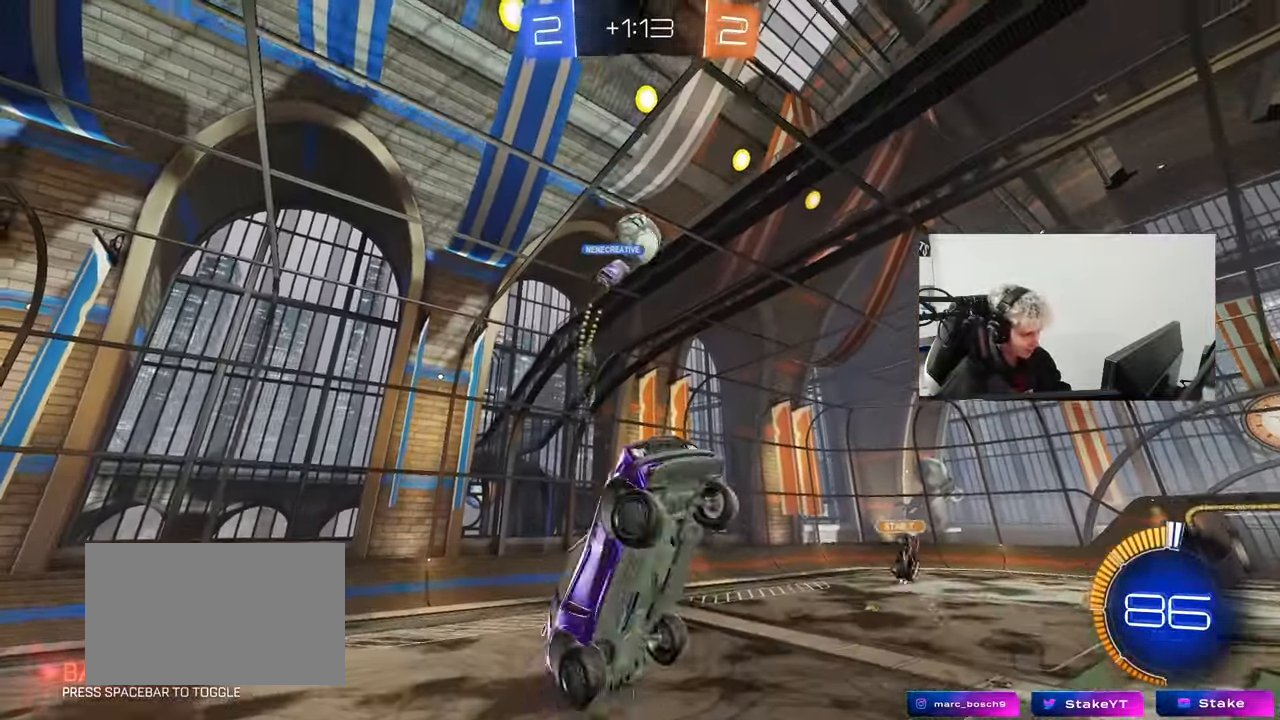
{"keys": ["a", "shift", "w"], "mouse": ["left"], "events": [[17, "s", "down"], [167, "d", "down"], [217, "shift", "up"], [250, "a", "up"], [250, "mouse_left", "up"], [300, "s", "up"], [350, "a", "down"], [350, "mouse_left", "down"], [350, "shift", "down"], [400, "d", "up"], [500, "w", "down"]]}
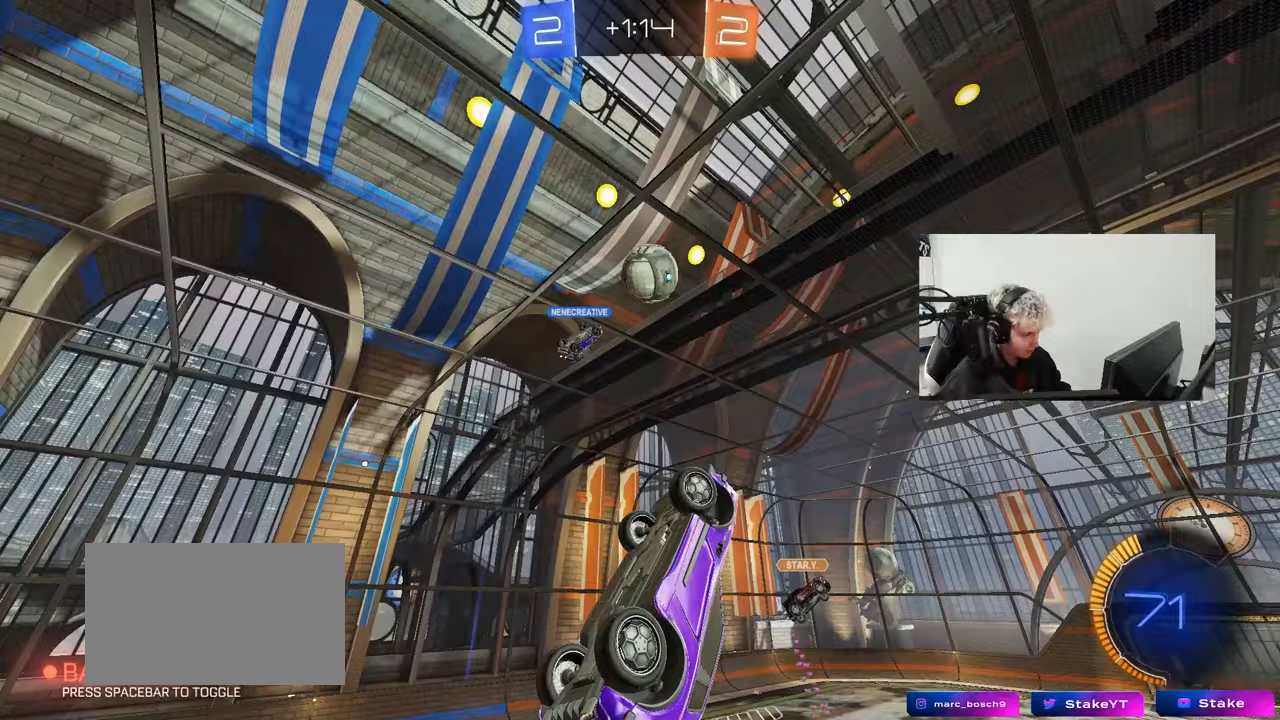
{"keys": ["a", "w"], "mouse": ["left"], "events": [[83, "w", "up"], [183, "s", "down"], [183, "shift", "up"], [267, "s", "up"], [317, "s", "down"], [317, "shift", "down"], [367, "s", "up"], [417, "shift", "up"], [500, "w", "down"]]}
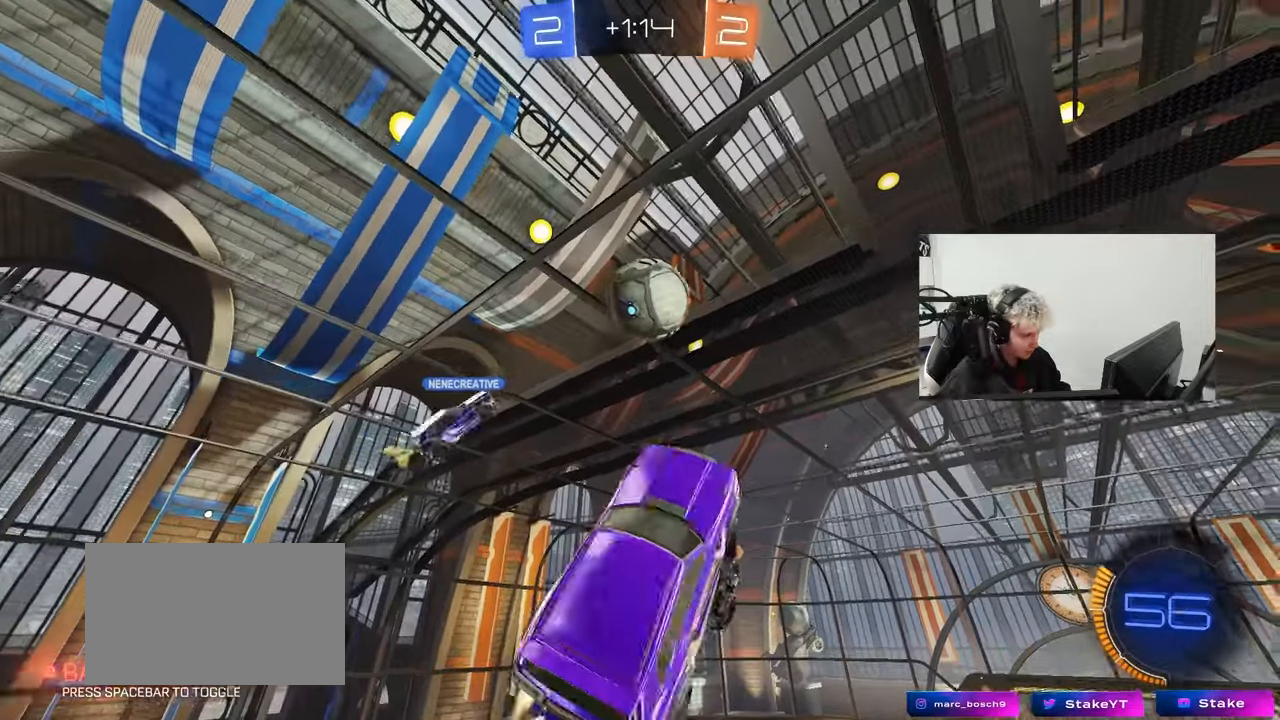
{"keys": ["d", "w"], "mouse": ["left"], "events": [[50, "a", "up"], [150, "d", "down"], [150, "w", "up"], [383, "a", "down"], [383, "d", "up"], [383, "w", "down"], [483, "a", "up"], [483, "d", "down"]]}
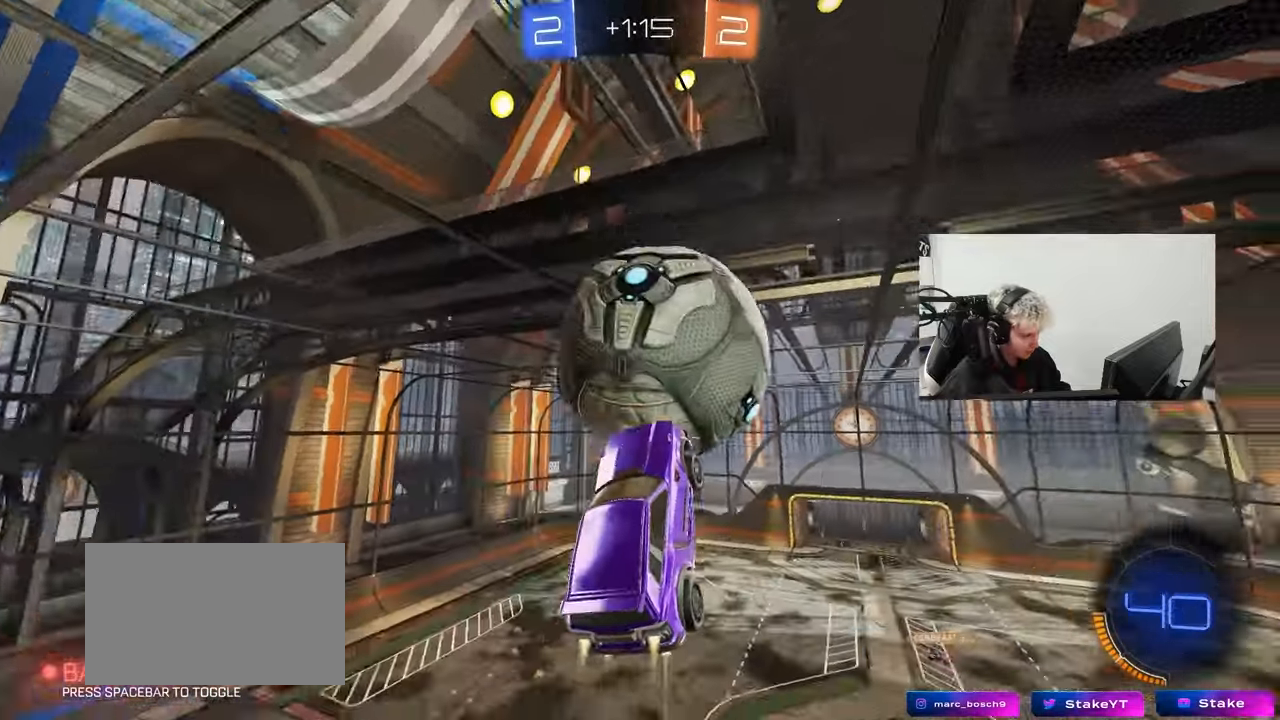
{"keys": ["a", "s"], "mouse": [], "events": [[17, "a", "down"], [17, "w", "up"], [67, "d", "up"], [67, "shift", "down"], [217, "mouse_left", "up"], [400, "s", "down"], [483, "shift", "up"]]}
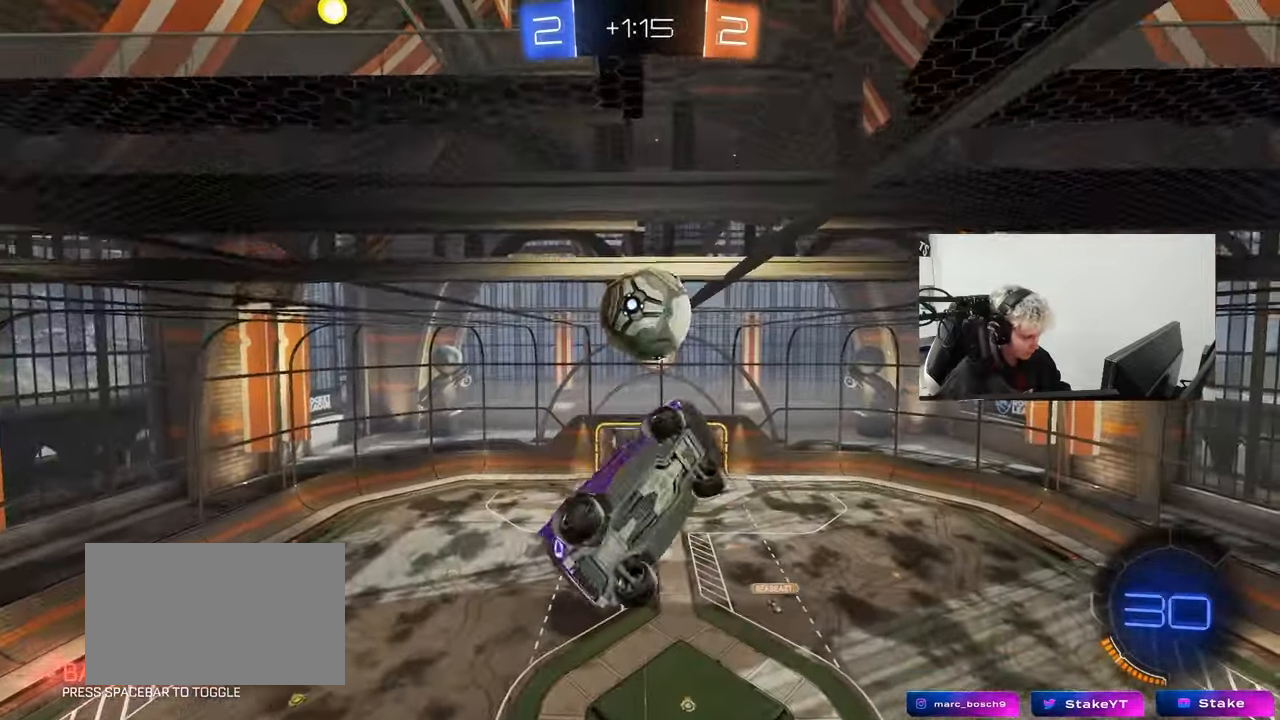
{"keys": [], "mouse": [], "events": [[33, "a", "up"], [33, "d", "down"], [133, "mouse_left", "down"], [183, "d", "up"], [183, "s", "up"], [233, "a", "down"], [267, "a", "up"], [317, "w", "down"], [417, "w", "up"], [500, "mouse_left", "up"]]}
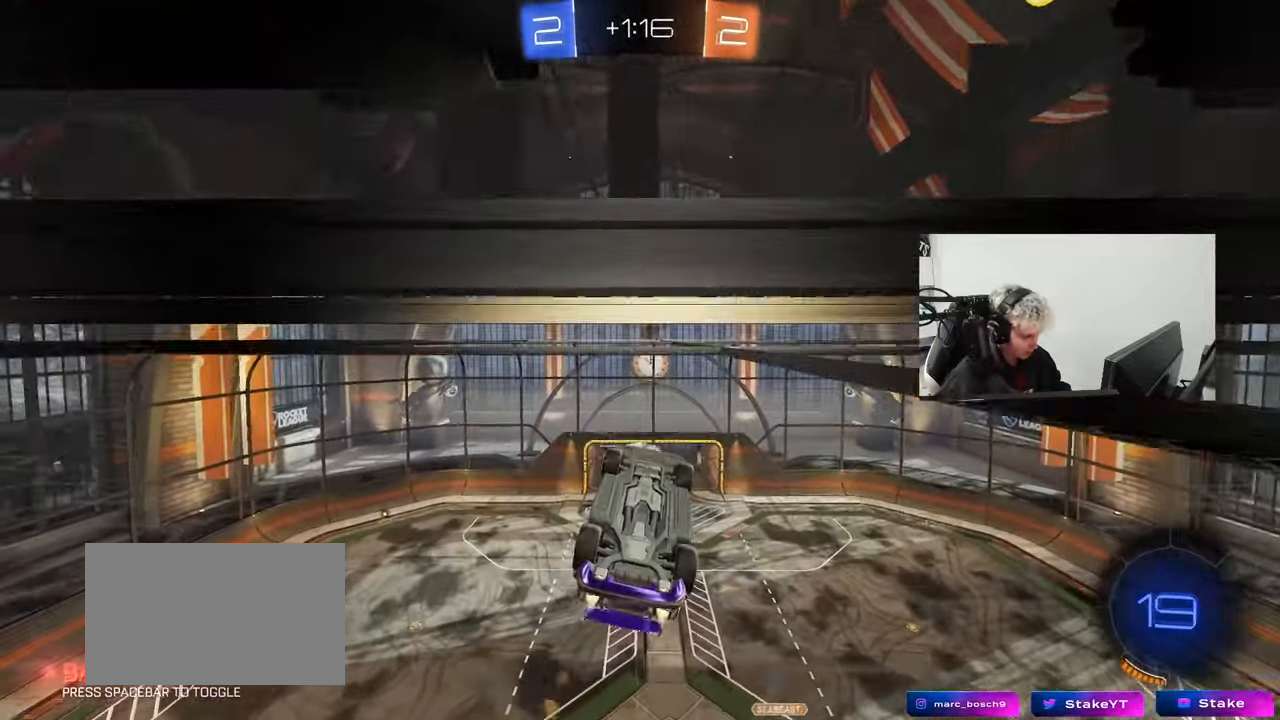
{"keys": [], "mouse": ["right"], "events": [[150, "s", "down"], [233, "s", "up"], [383, "mouse_right", "down"]]}
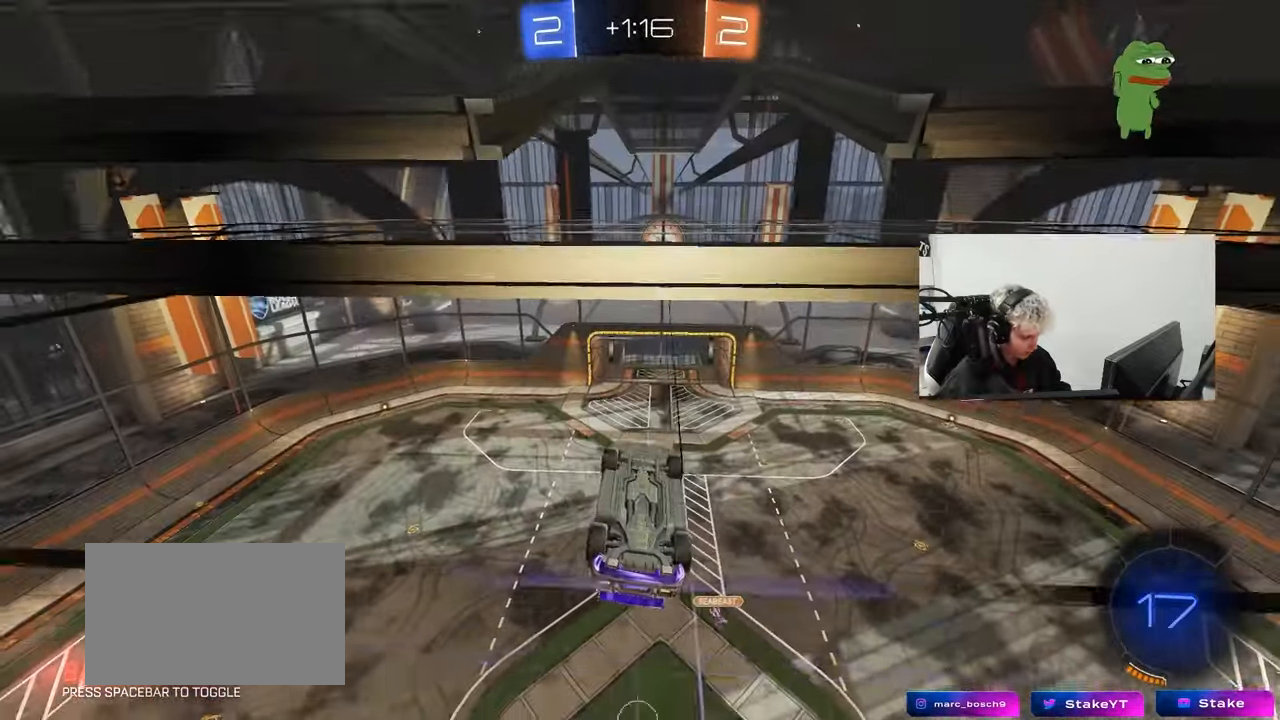
{"keys": ["a", "shift"], "mouse": [], "events": [[17, "mouse_right", "up"], [217, "s", "down"], [250, "d", "down"], [450, "a", "down"], [450, "d", "up"], [450, "s", "up"], [450, "shift", "down"]]}
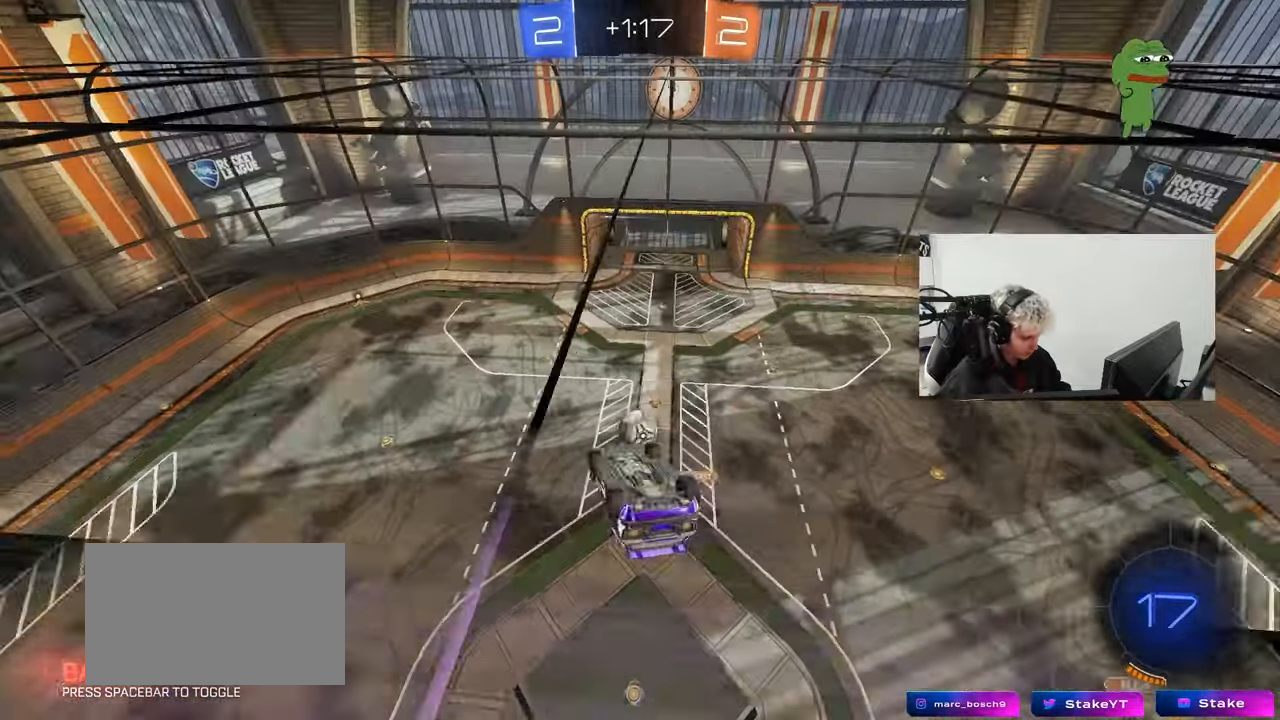
{"keys": [], "mouse": [], "events": [[317, "mouse_left", "down"], [367, "shift", "up"], [450, "a", "up"], [450, "mouse_left", "up"]]}
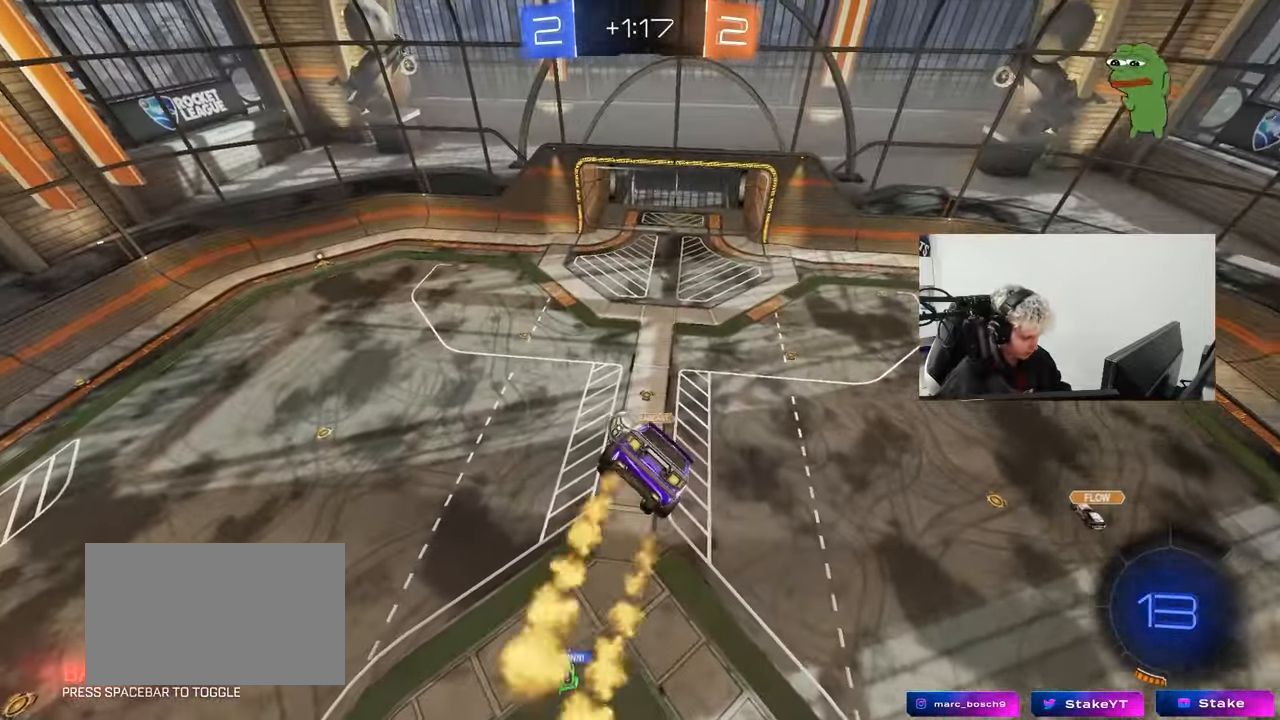
{"keys": [], "mouse": [], "events": [[333, "s", "down"], [483, "s", "up"]]}
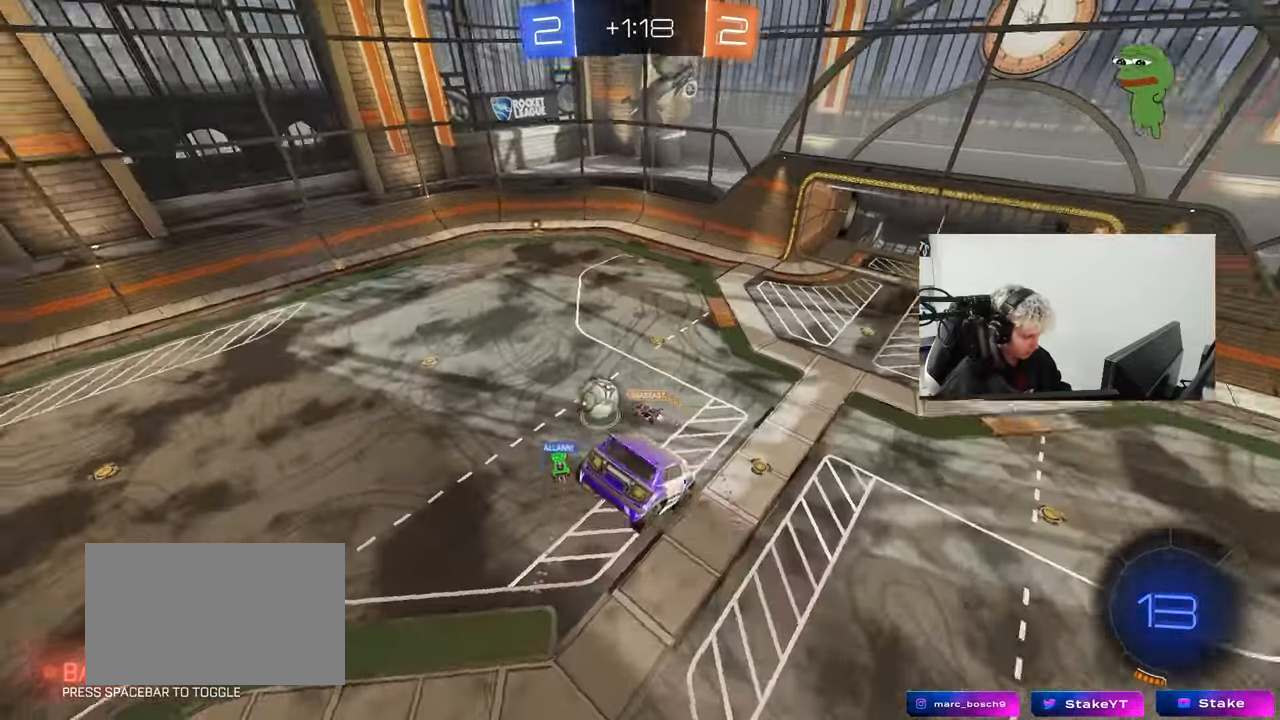
{"keys": ["a"], "mouse": [], "events": [[250, "d", "down"], [350, "d", "up"], [483, "a", "down"]]}
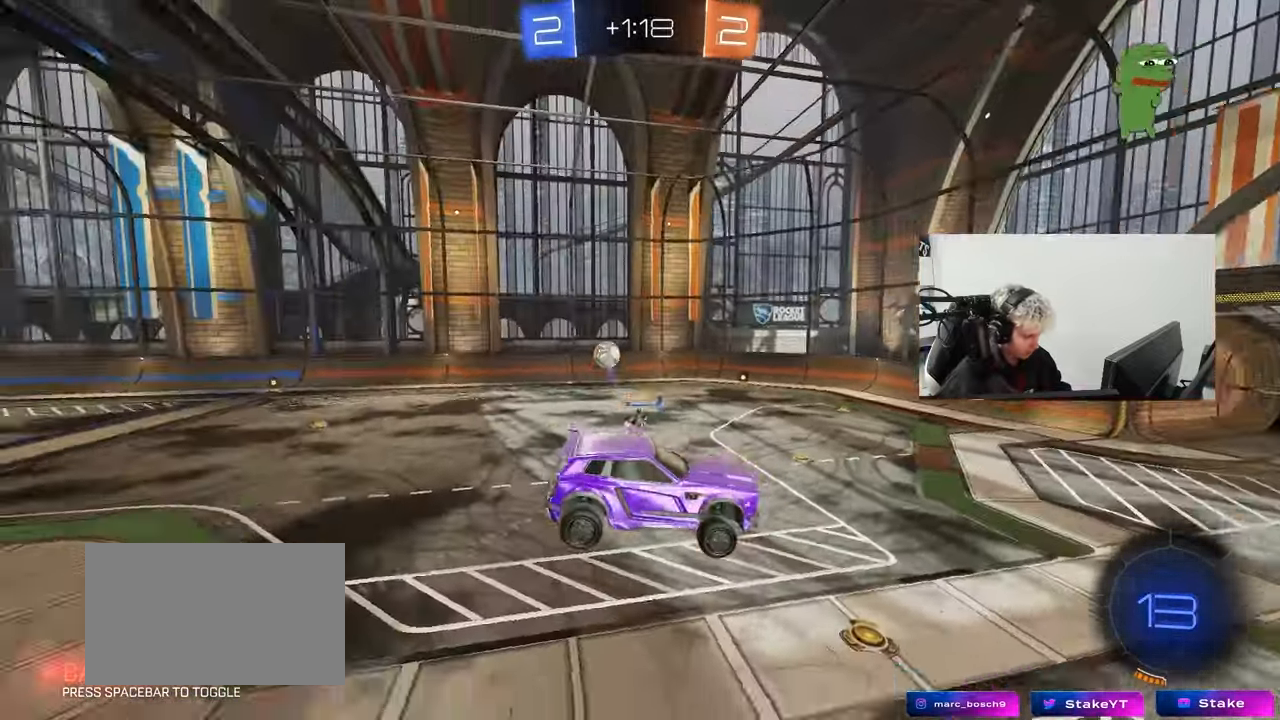
{"keys": ["a", "w"], "mouse": [], "events": [[133, "w", "down"], [367, "shift", "down"], [417, "shift", "up"]]}
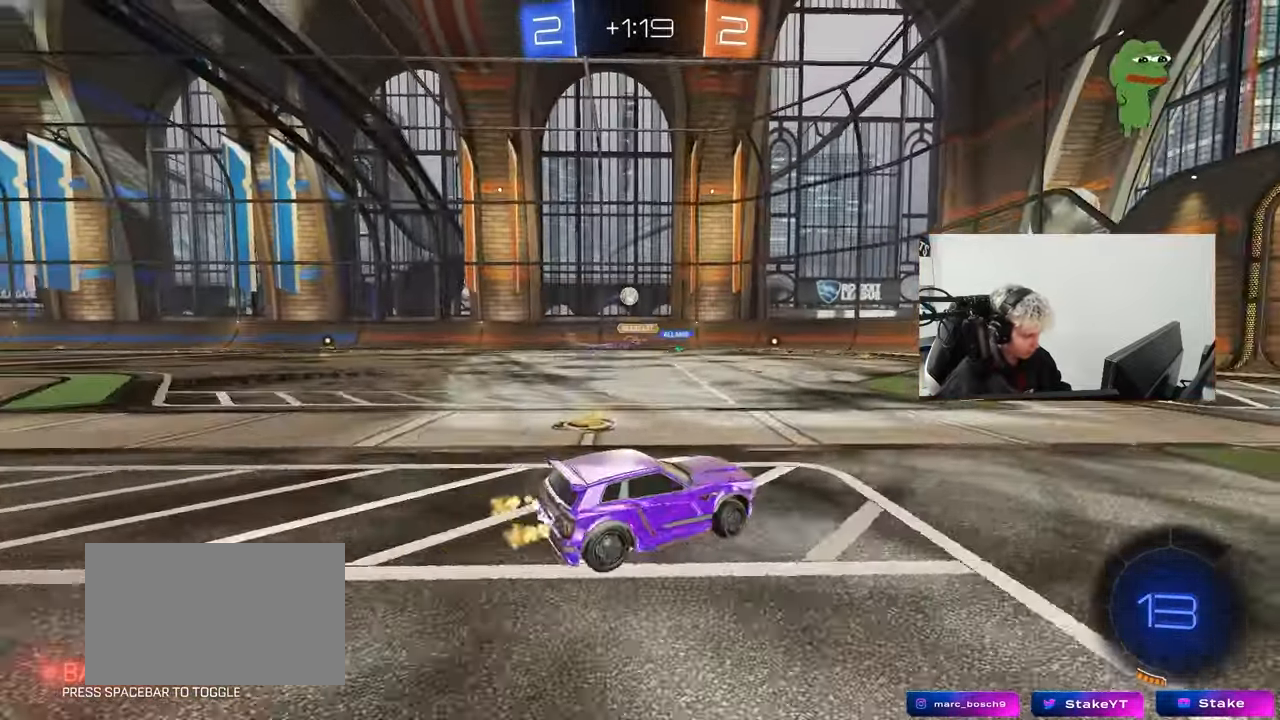
{"keys": ["d"], "mouse": ["left"], "events": [[233, "mouse_left", "down"], [383, "w", "up"], [433, "a", "up"], [483, "d", "down"]]}
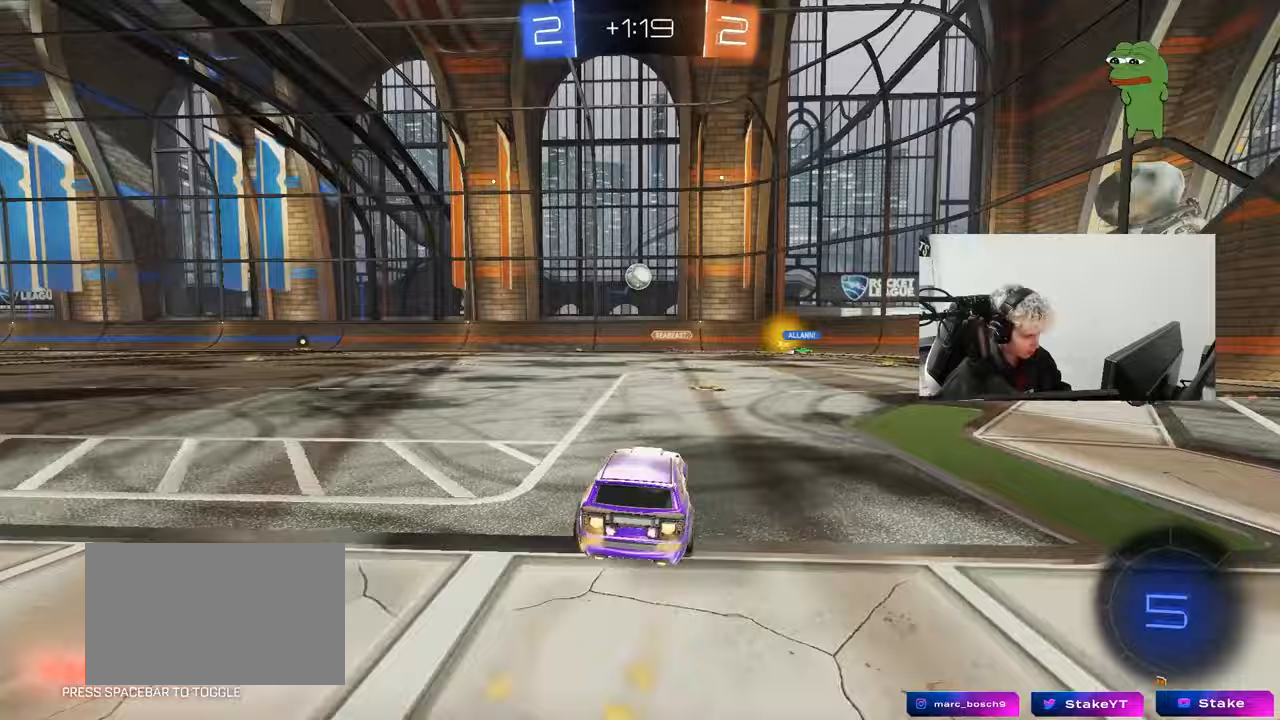
{"keys": ["a", "w"], "mouse": ["left"], "events": [[17, "w", "down"], [67, "d", "up"], [117, "a", "down"], [400, "mouse_left", "up"], [500, "mouse_left", "down"]]}
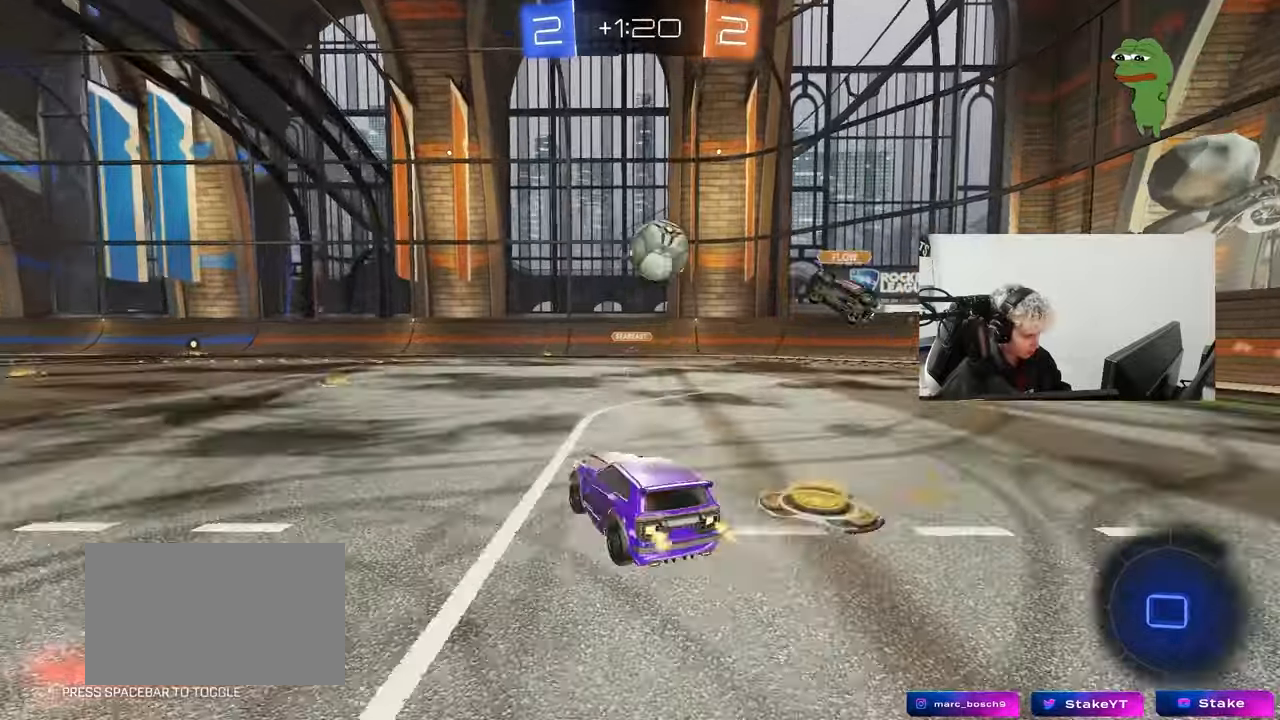
{"keys": ["a", "s", "shift"], "mouse": [], "events": [[33, "a", "up"], [33, "mouse_right", "down"], [83, "a", "down"], [83, "shift", "down"], [133, "mouse_right", "up"], [183, "mouse_right", "down"], [233, "s", "down"], [233, "w", "up"], [417, "mouse_right", "up"], [467, "mouse_left", "up"]]}